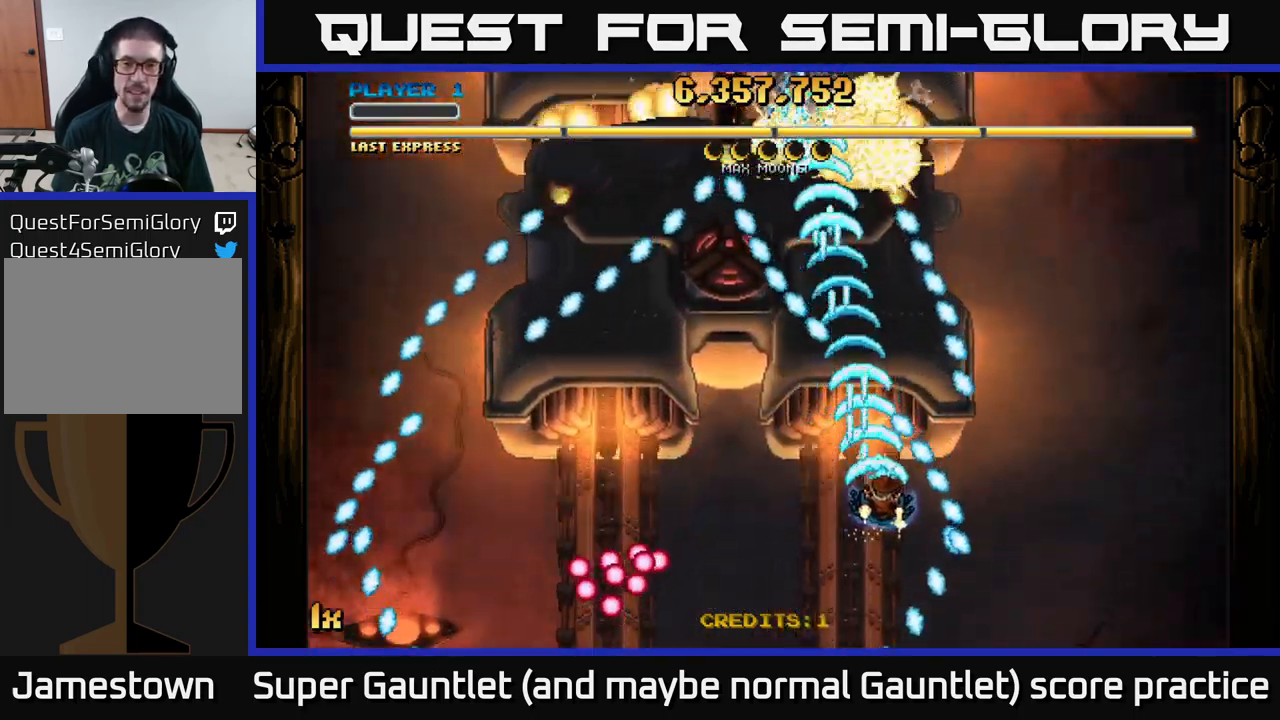
Gameplay with a controller (Xbox layout); each line is a JSON object with the inputs held at the frame after it. "events" lists button and stick changes between this image and that frame as [ms after this image, input, new state], when the widget could be followed in between.
{"buttons": ["A"], "left_stick": "up", "right_stick": "center", "events": [[84, "left_stick", "down-left"], [367, "left_stick", "up-left"], [451, "left_stick", "up"]]}
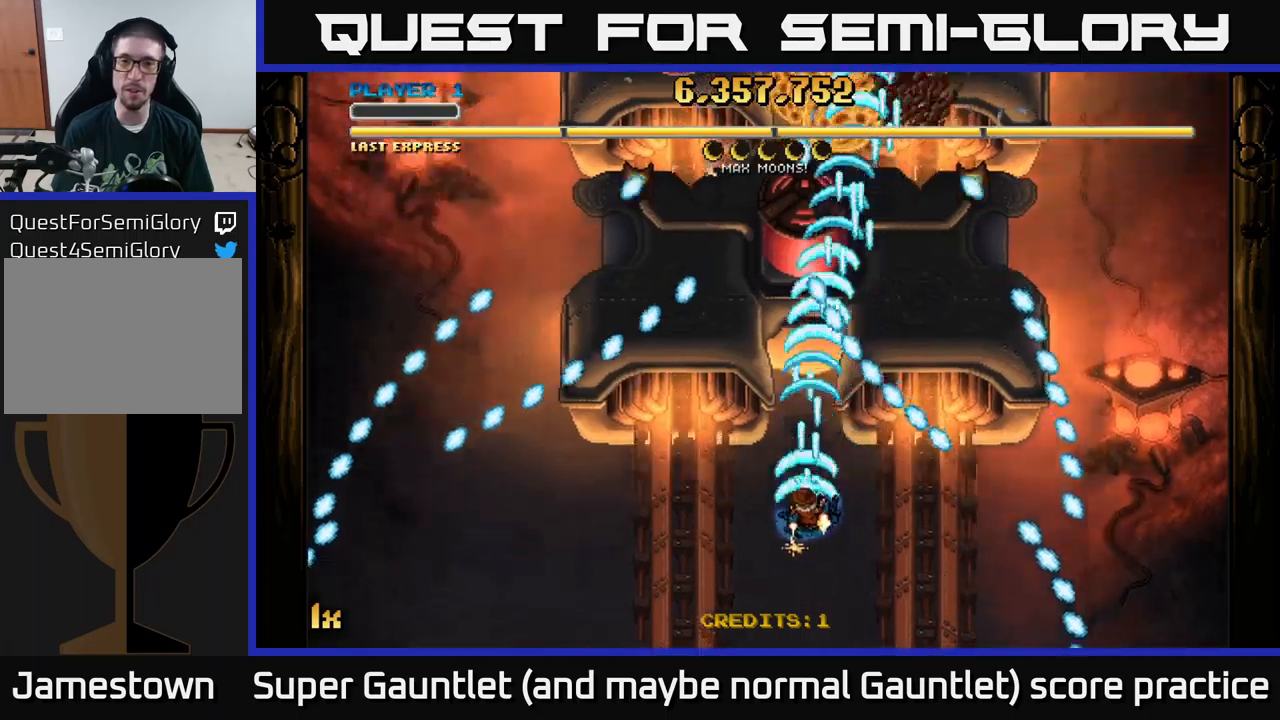
{"buttons": ["A"], "left_stick": "up-right", "right_stick": "center", "events": [[366, "left_stick", "up-right"]]}
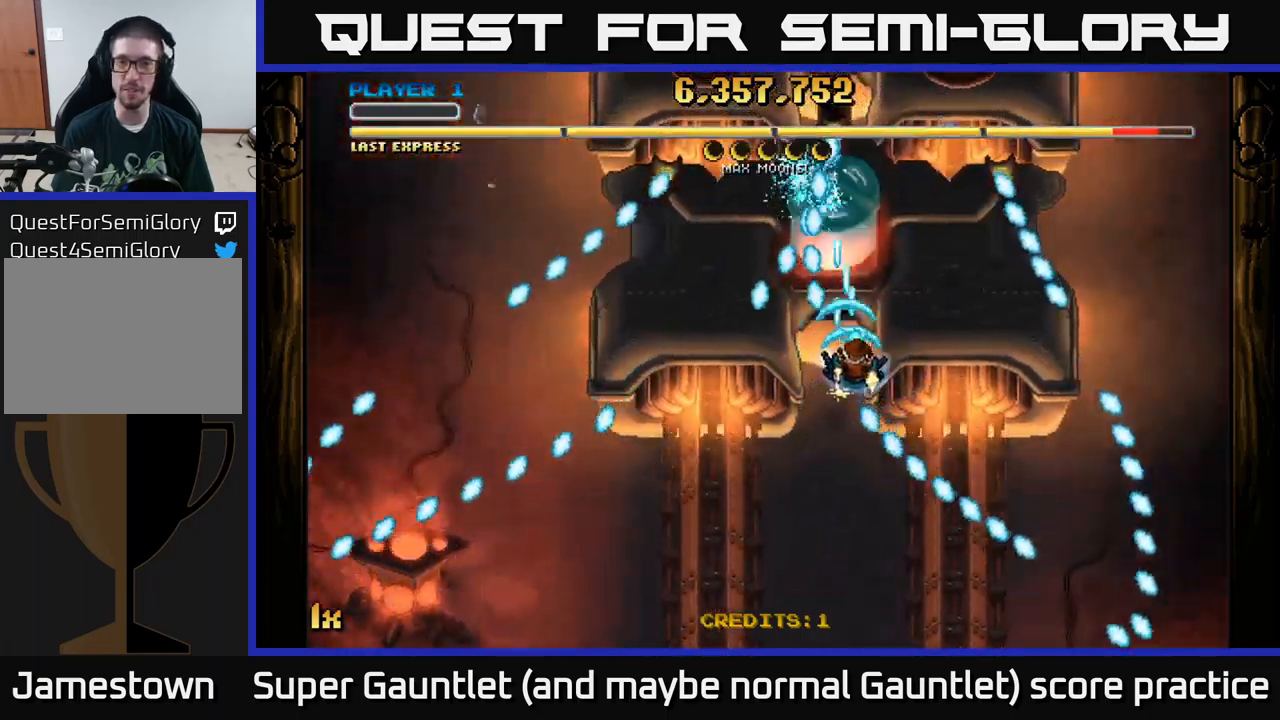
{"buttons": ["A"], "left_stick": "down", "right_stick": "center", "events": [[116, "left_stick", "down"]]}
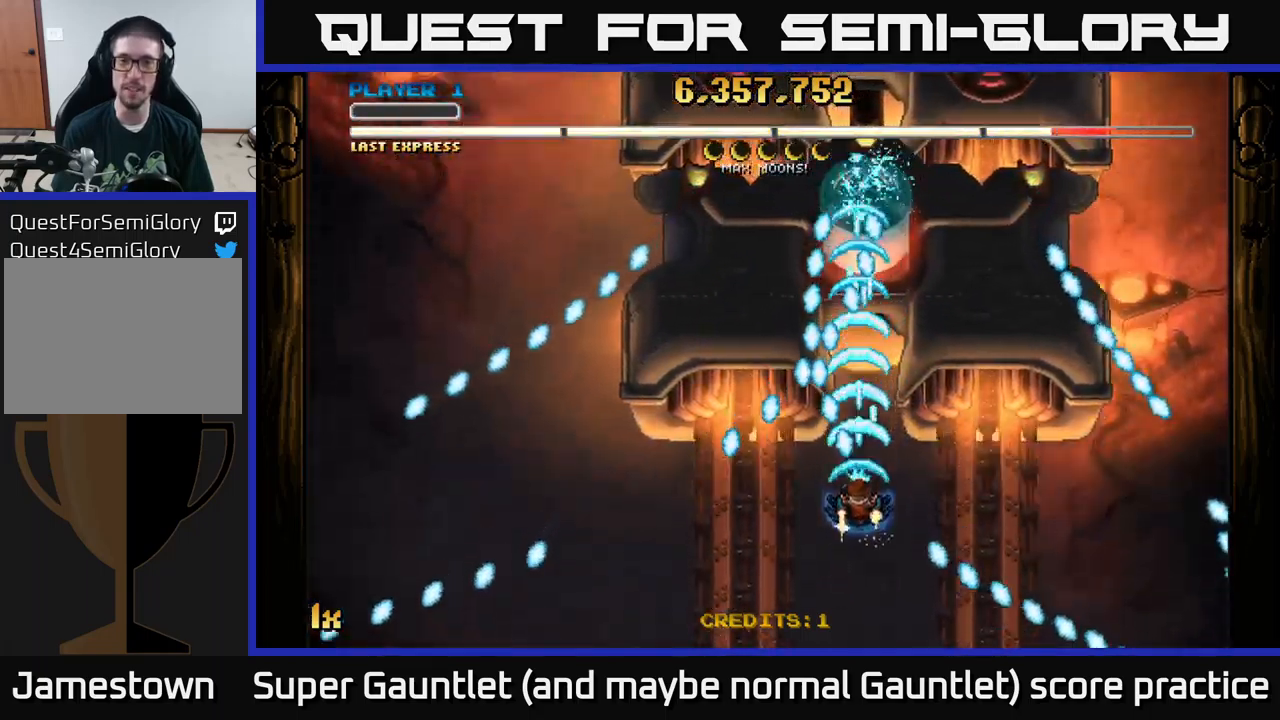
{"buttons": ["A"], "left_stick": "up-right", "right_stick": "center", "events": [[116, "left_stick", "down-right"], [400, "left_stick", "up-right"]]}
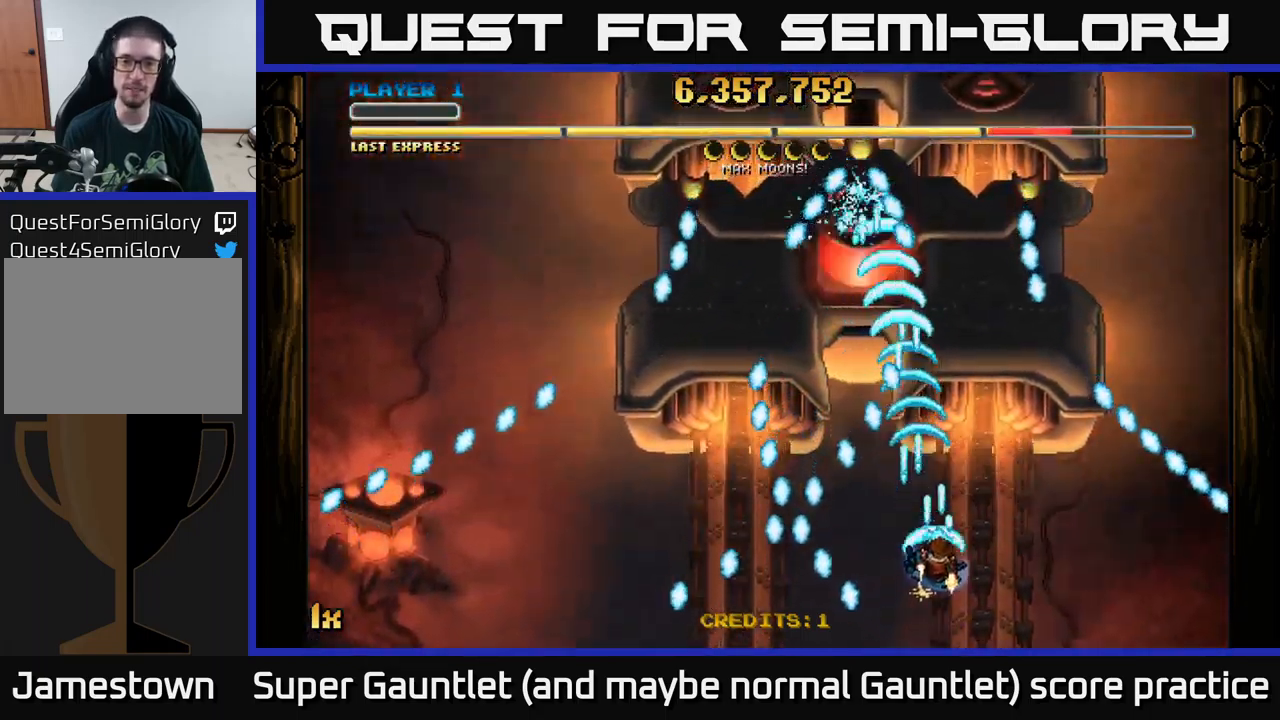
{"buttons": ["A"], "left_stick": "left", "right_stick": "center", "events": [[333, "left_stick", "up-left"], [383, "left_stick", "left"]]}
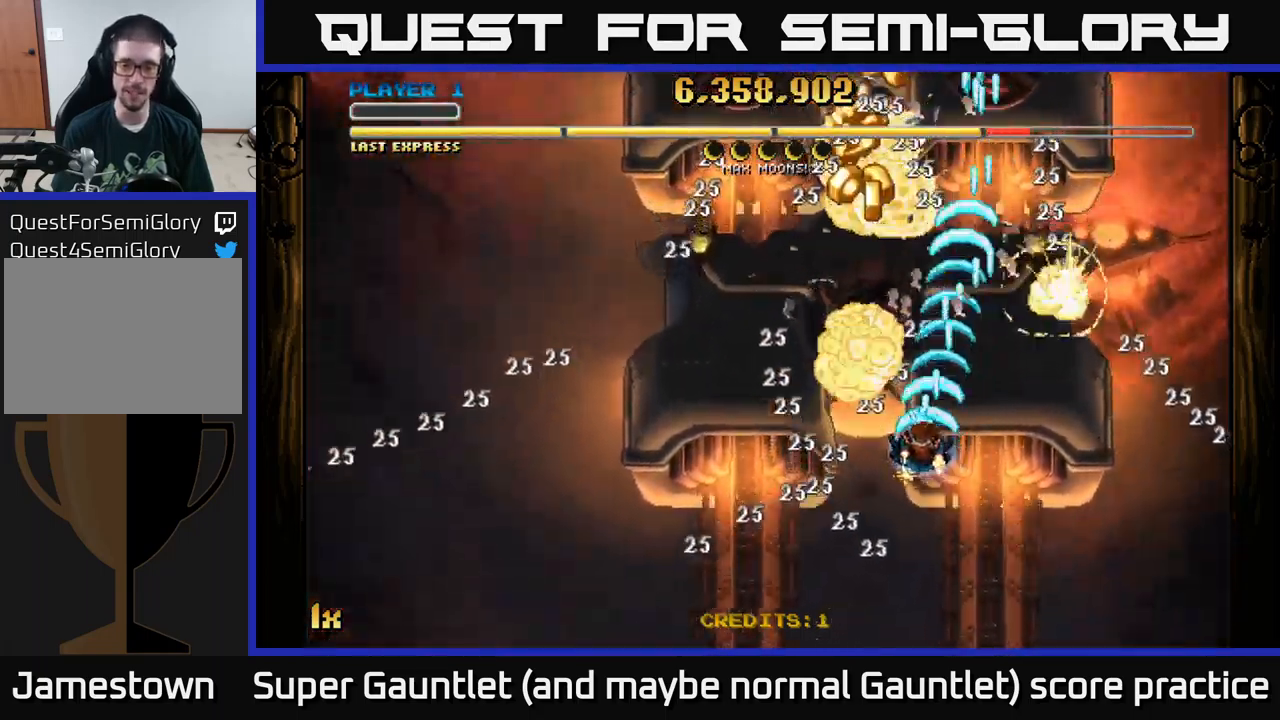
{"buttons": ["A"], "left_stick": "up", "right_stick": "center", "events": [[33, "left_stick", "up-left"], [200, "left_stick", "up"]]}
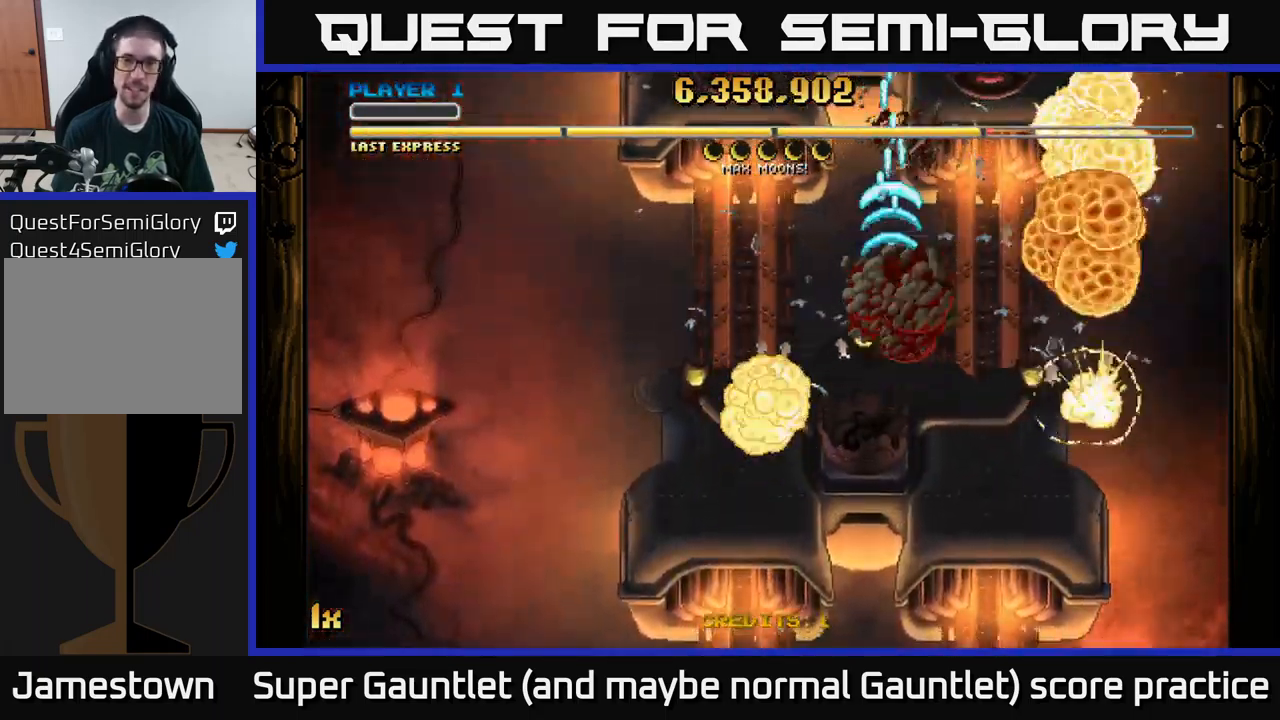
{"buttons": ["A"], "left_stick": "left", "right_stick": "center", "events": [[500, "left_stick", "left"]]}
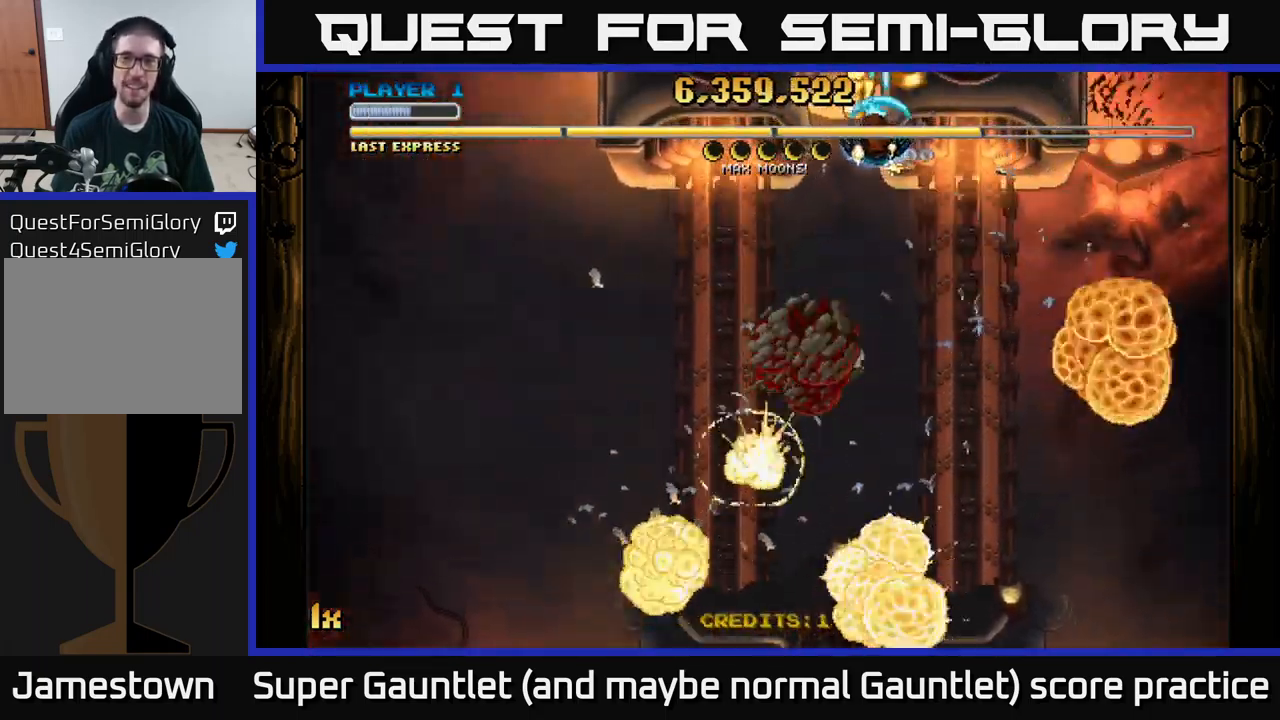
{"buttons": ["A"], "left_stick": "down", "right_stick": "center", "events": [[66, "left_stick", "down"]]}
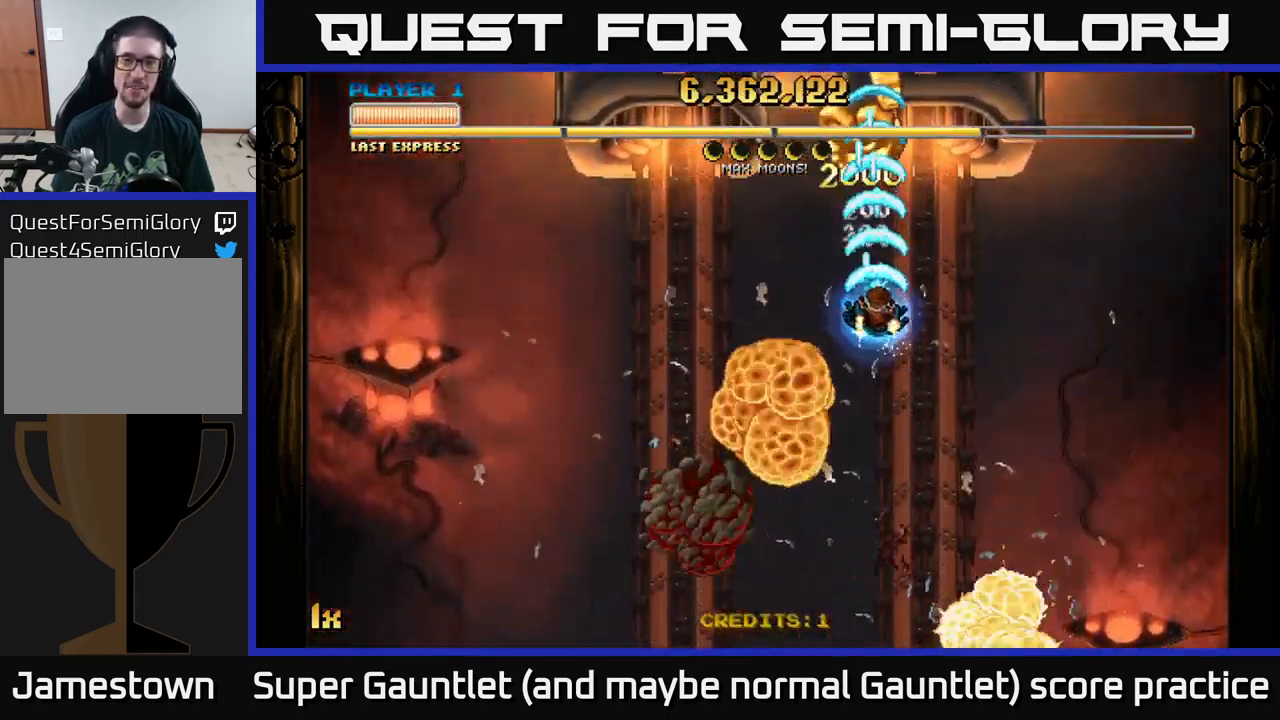
{"buttons": ["A"], "left_stick": "down", "right_stick": "center", "events": []}
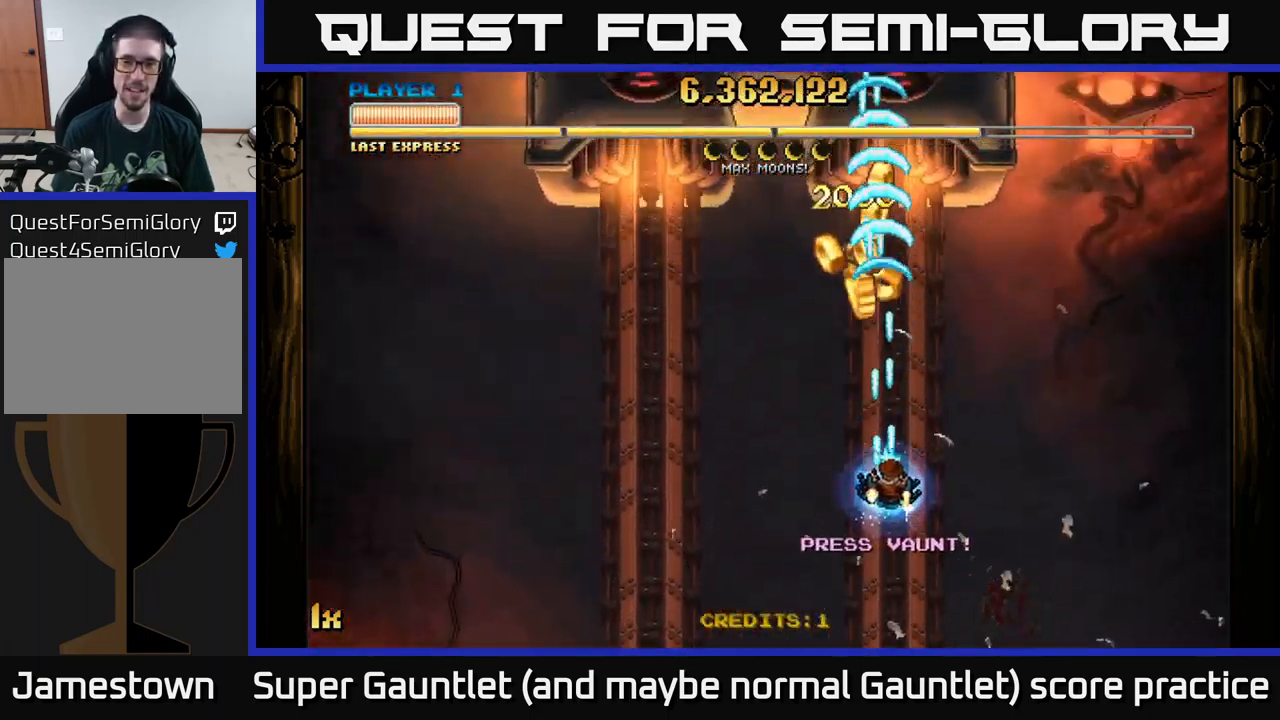
{"buttons": ["A"], "left_stick": "down", "right_stick": "center", "events": []}
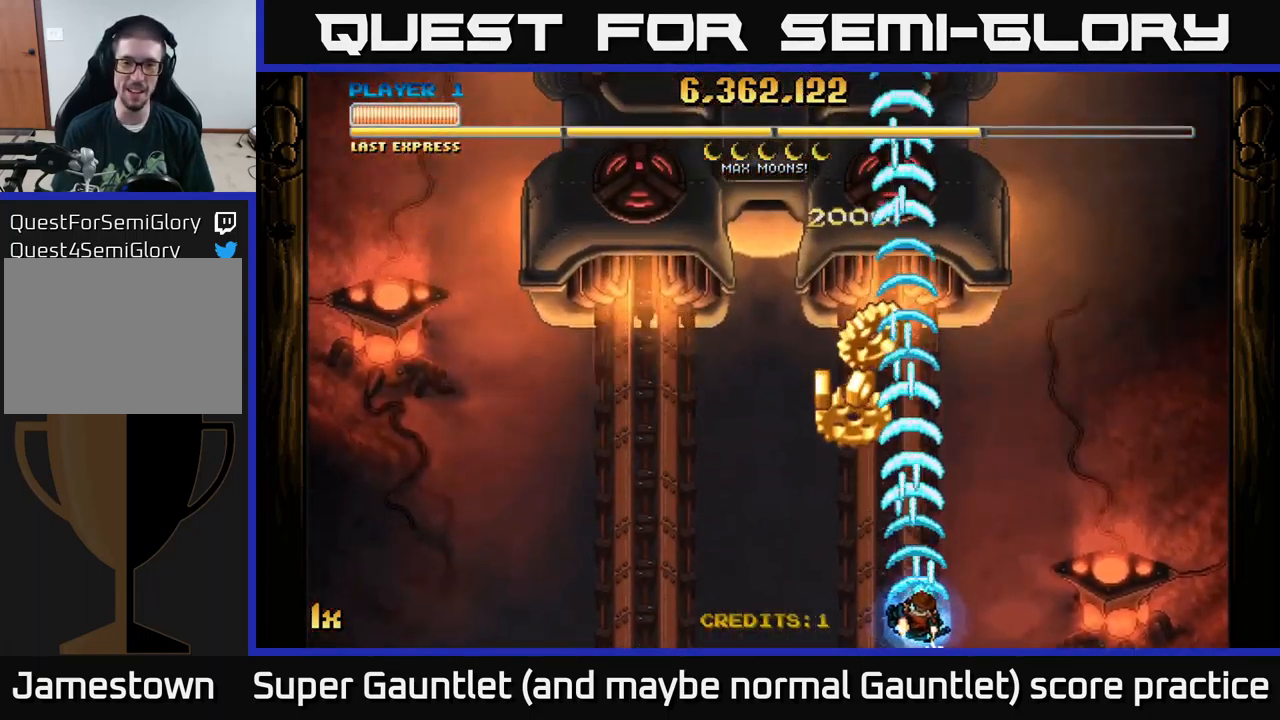
{"buttons": ["A"], "left_stick": "left", "right_stick": "center", "events": [[50, "left_stick", "down-right"], [300, "L1", "down"], [316, "left_stick", "left"], [450, "L1", "up"]]}
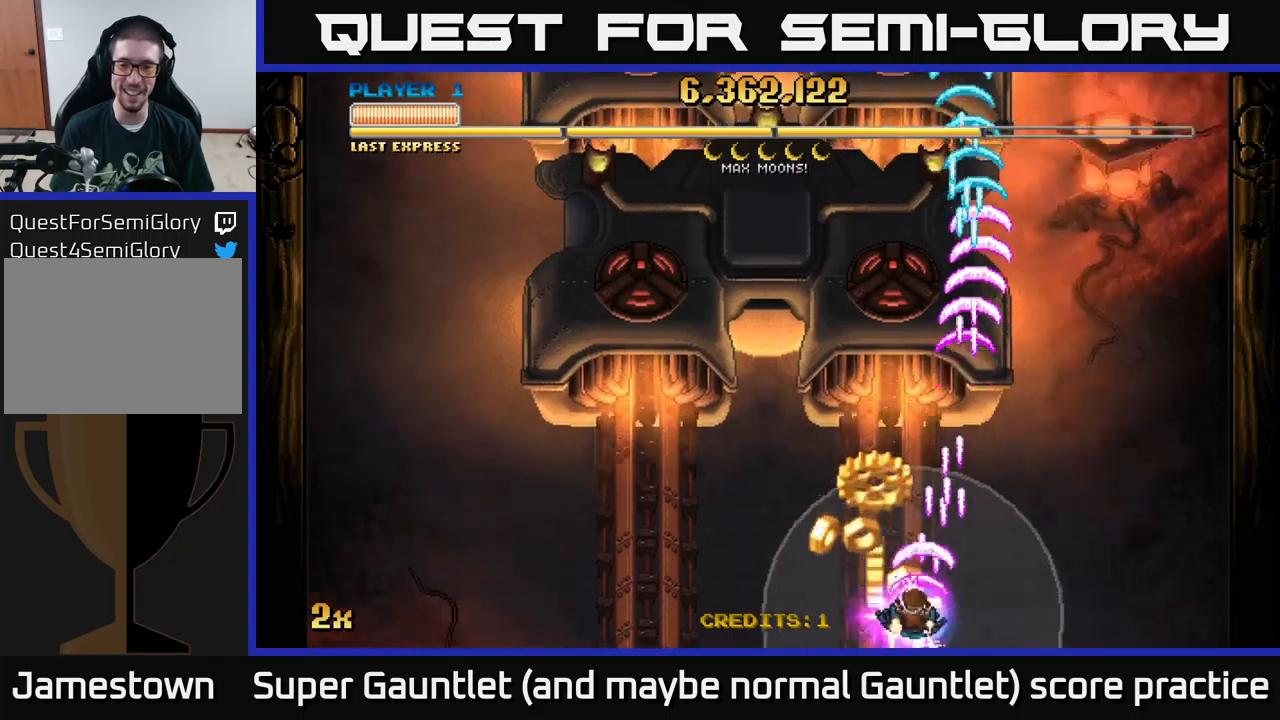
{"buttons": ["A"], "left_stick": "down-right", "right_stick": "center", "events": [[150, "left_stick", "up"], [217, "left_stick", "up-right"], [417, "left_stick", "down-right"]]}
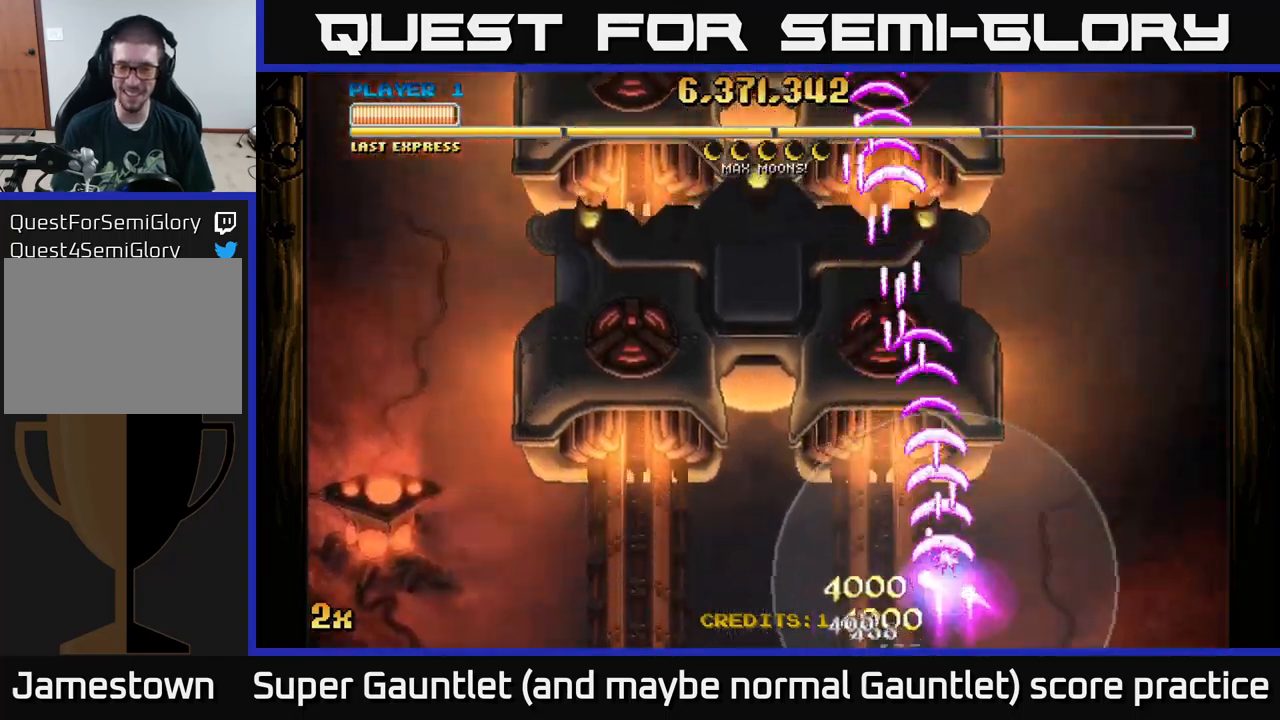
{"buttons": ["A"], "left_stick": "up", "right_stick": "center", "events": [[100, "left_stick", "down-left"], [150, "left_stick", "up"], [233, "X", "down"], [333, "X", "up"]]}
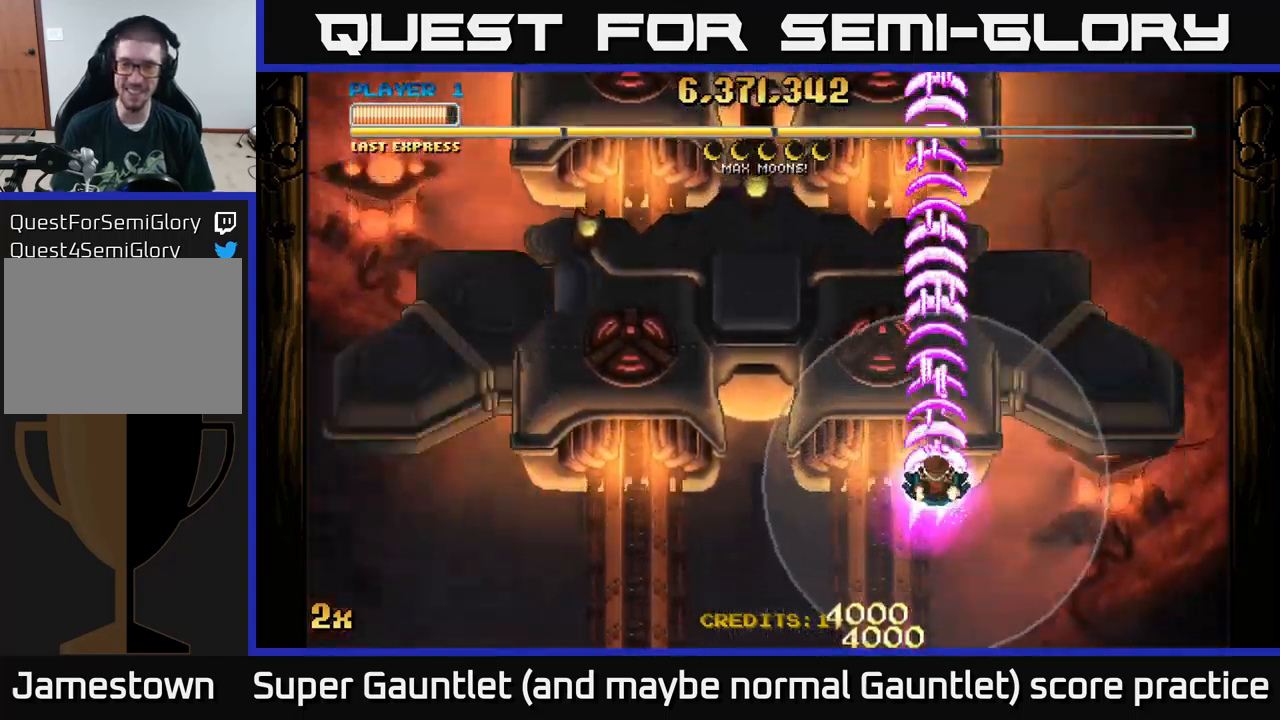
{"buttons": ["A"], "left_stick": "right", "right_stick": "center", "events": [[33, "left_stick", "center"], [100, "left_stick", "down"], [283, "left_stick", "right"]]}
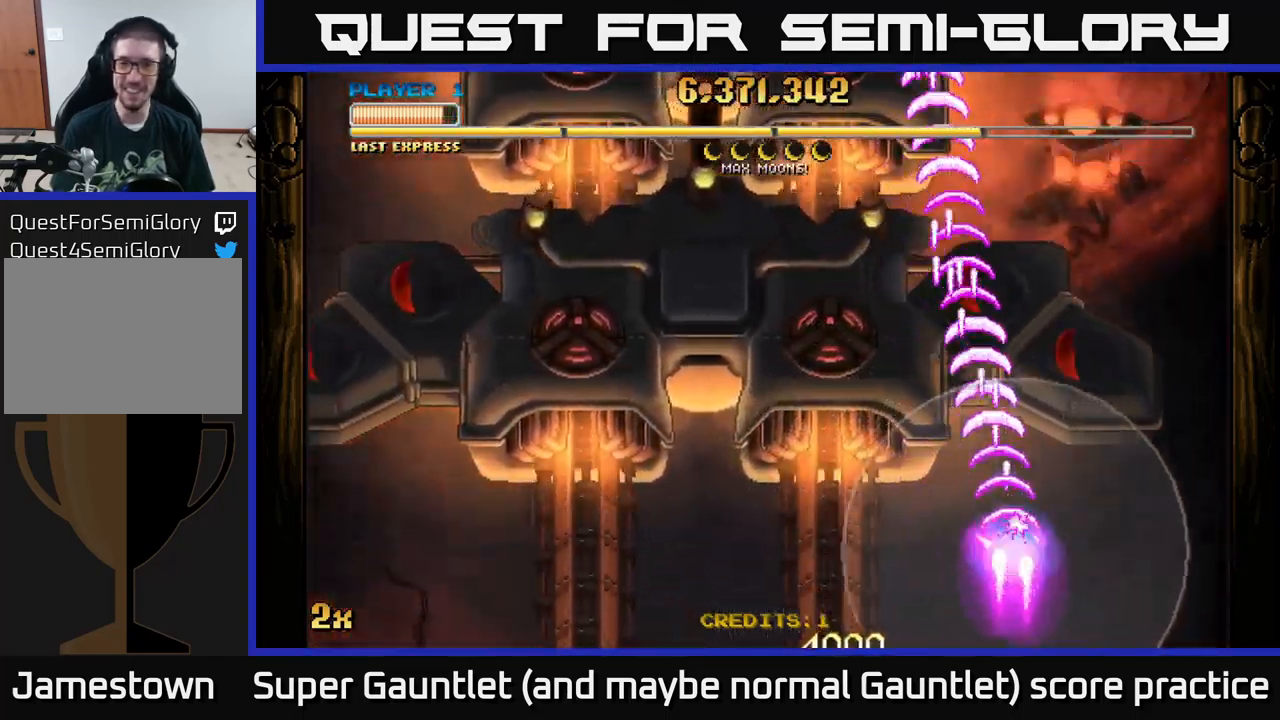
{"buttons": ["A"], "left_stick": "up-left", "right_stick": "center", "events": [[300, "left_stick", "up-left"]]}
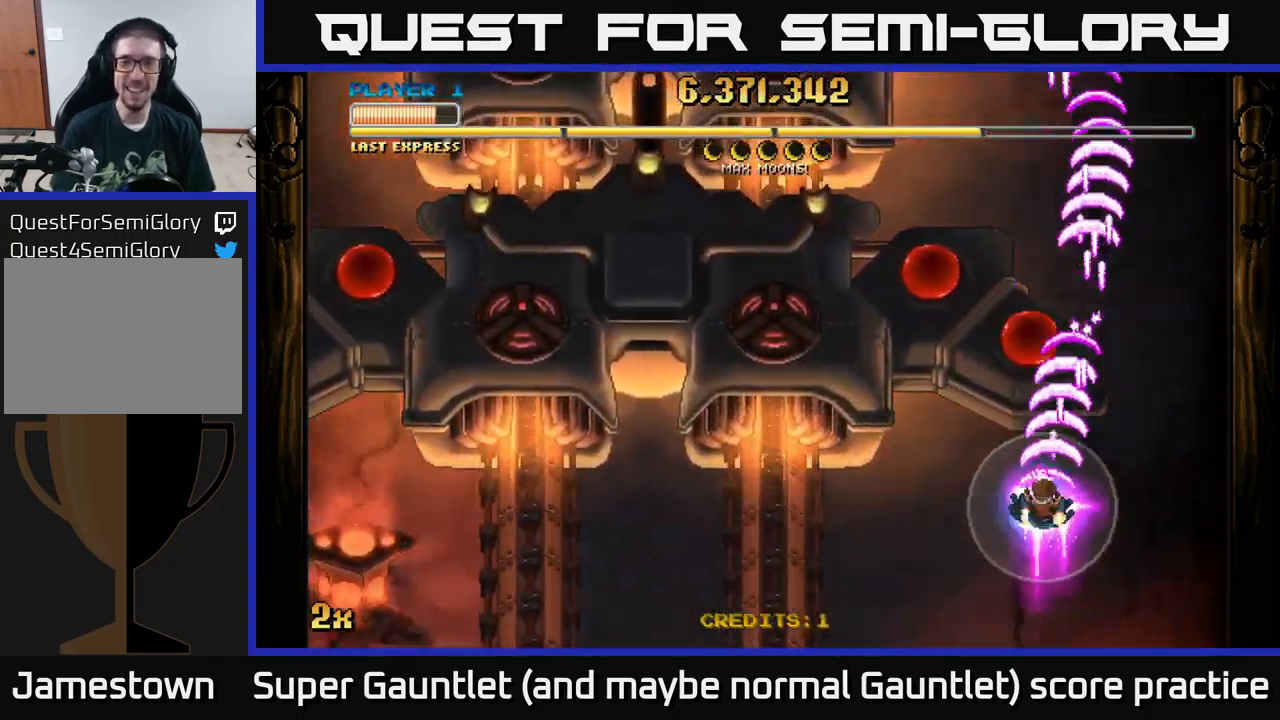
{"buttons": ["A"], "left_stick": "left", "right_stick": "center", "events": [[100, "left_stick", "left"]]}
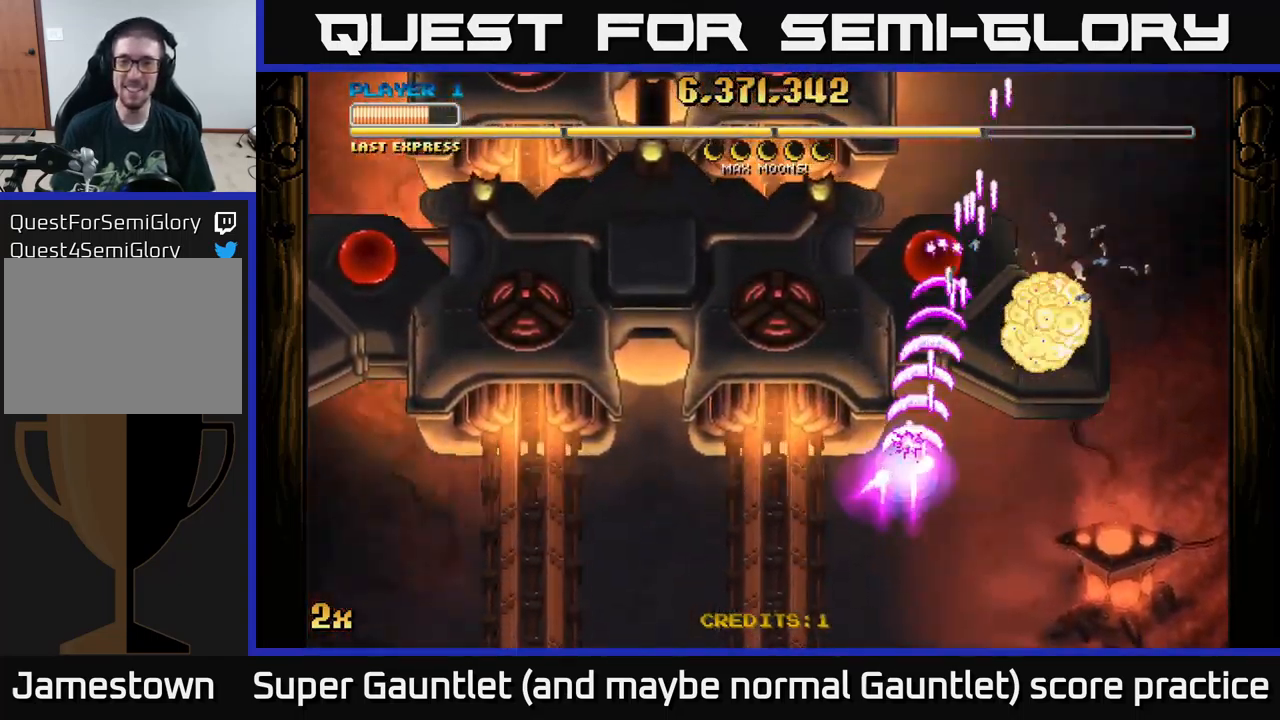
{"buttons": ["A"], "left_stick": "right", "right_stick": "center", "events": [[250, "left_stick", "up"], [300, "left_stick", "up-right"], [417, "left_stick", "right"]]}
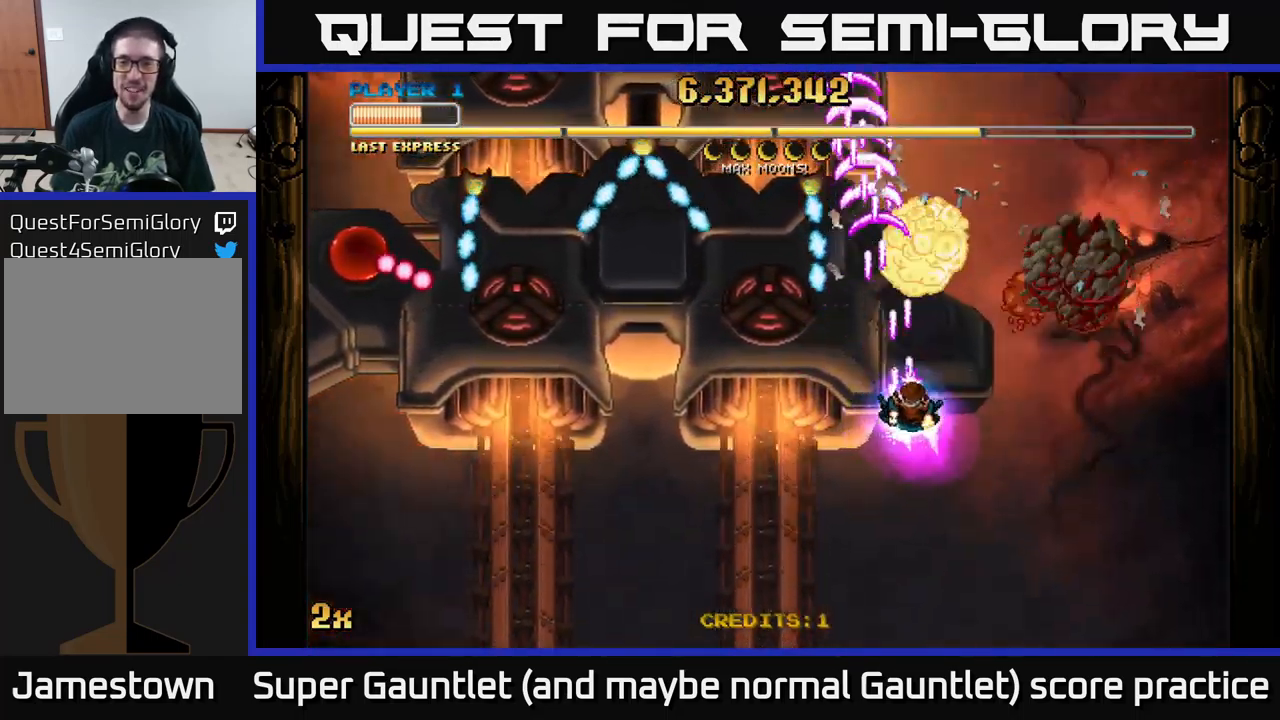
{"buttons": ["A"], "left_stick": "right", "right_stick": "center", "events": [[33, "left_stick", "left"], [100, "X", "down"], [200, "X", "up"], [233, "left_stick", "up"], [283, "left_stick", "right"]]}
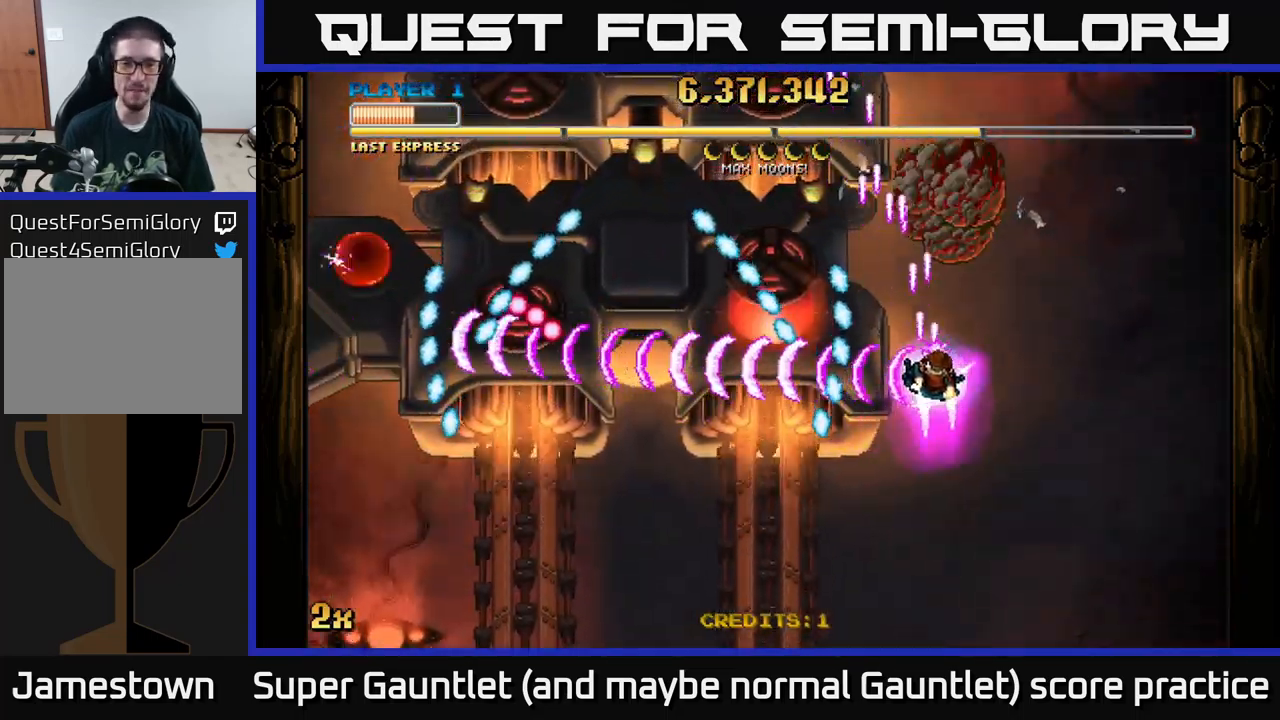
{"buttons": ["A"], "left_stick": "up-right", "right_stick": "center", "events": [[100, "left_stick", "down-right"], [333, "left_stick", "up-right"]]}
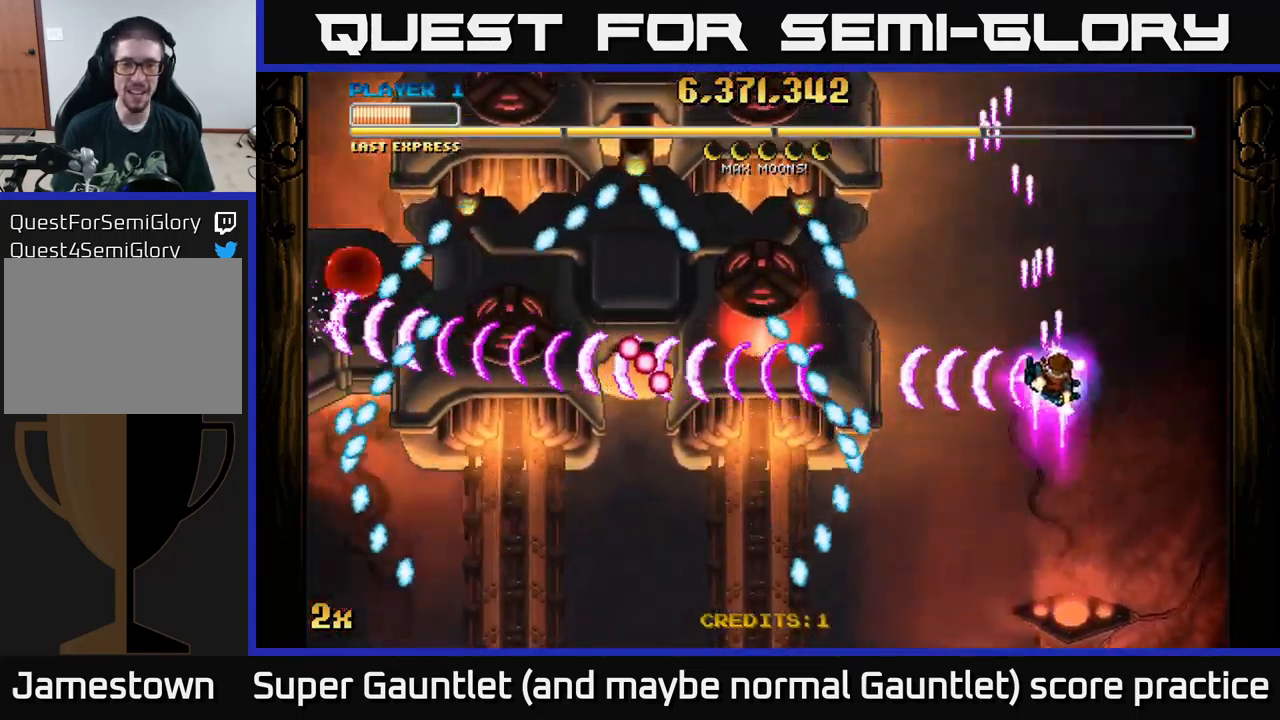
{"buttons": ["A"], "left_stick": "right", "right_stick": "center", "events": [[150, "left_stick", "left"], [267, "left_stick", "up-left"], [417, "left_stick", "down-left"], [500, "left_stick", "right"]]}
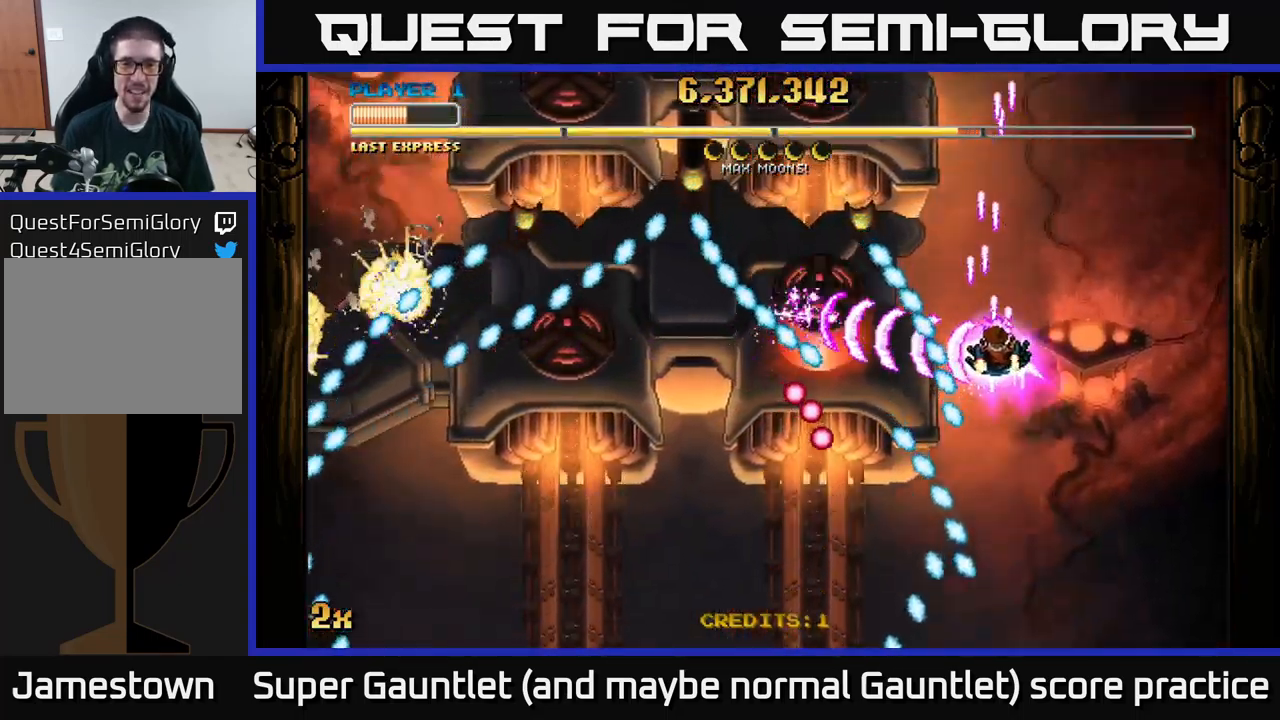
{"buttons": ["A"], "left_stick": "right", "right_stick": "center", "events": [[217, "left_stick", "center"], [383, "left_stick", "right"]]}
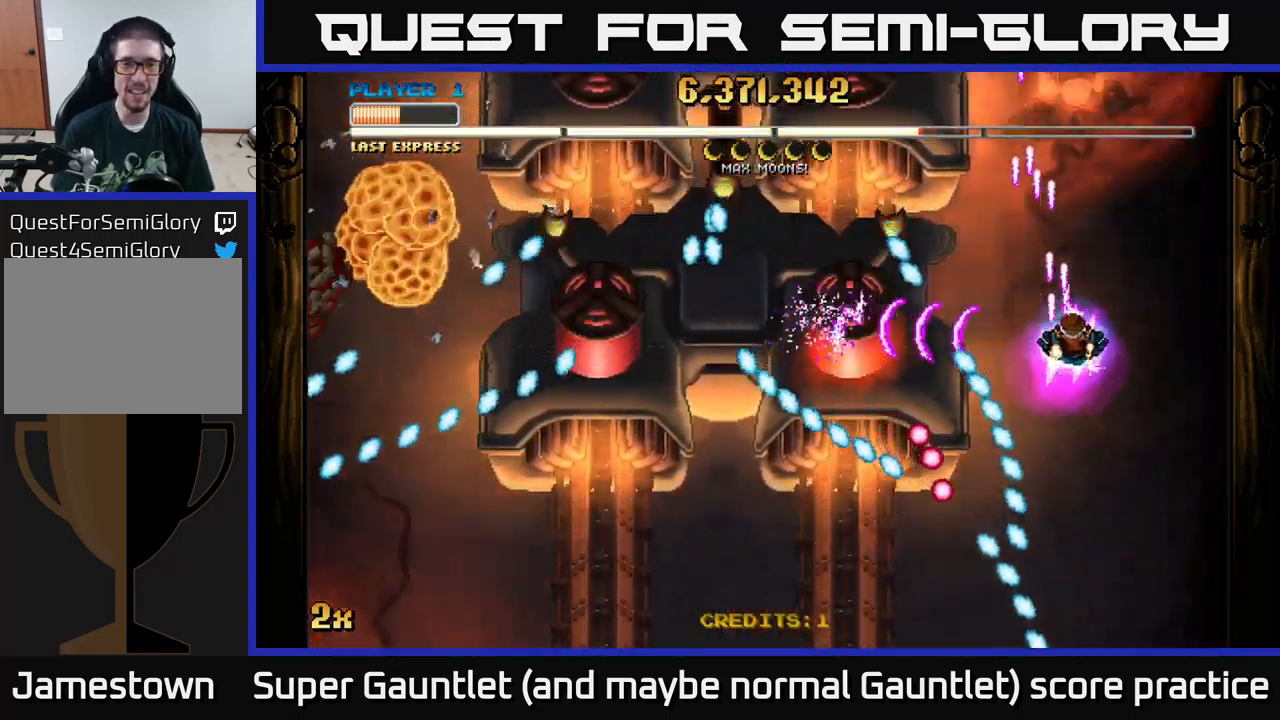
{"buttons": ["A"], "left_stick": "right", "right_stick": "center", "events": [[133, "left_stick", "center"], [183, "left_stick", "left"], [333, "left_stick", "right"]]}
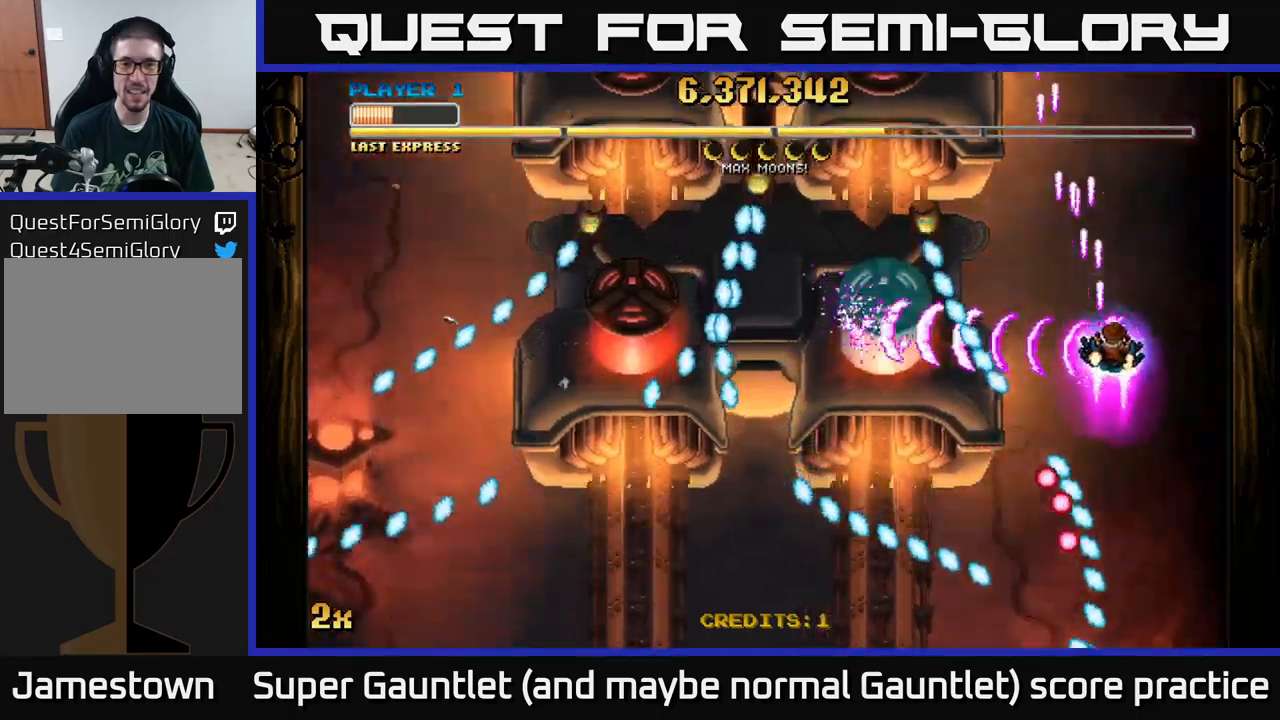
{"buttons": ["A"], "left_stick": "left", "right_stick": "center", "events": [[84, "left_stick", "center"], [234, "left_stick", "up"], [367, "left_stick", "center"], [417, "left_stick", "left"]]}
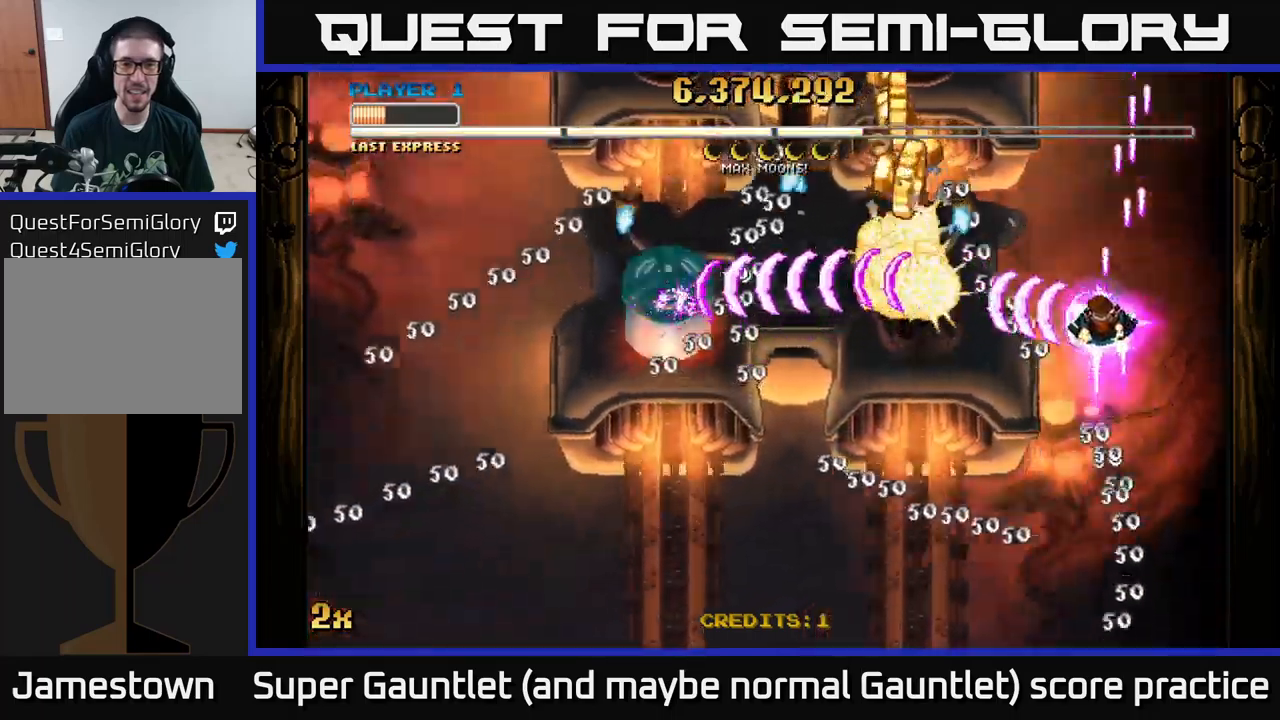
{"buttons": ["A"], "left_stick": "right", "right_stick": "center", "events": [[167, "left_stick", "up-left"], [367, "left_stick", "down-left"], [450, "left_stick", "right"]]}
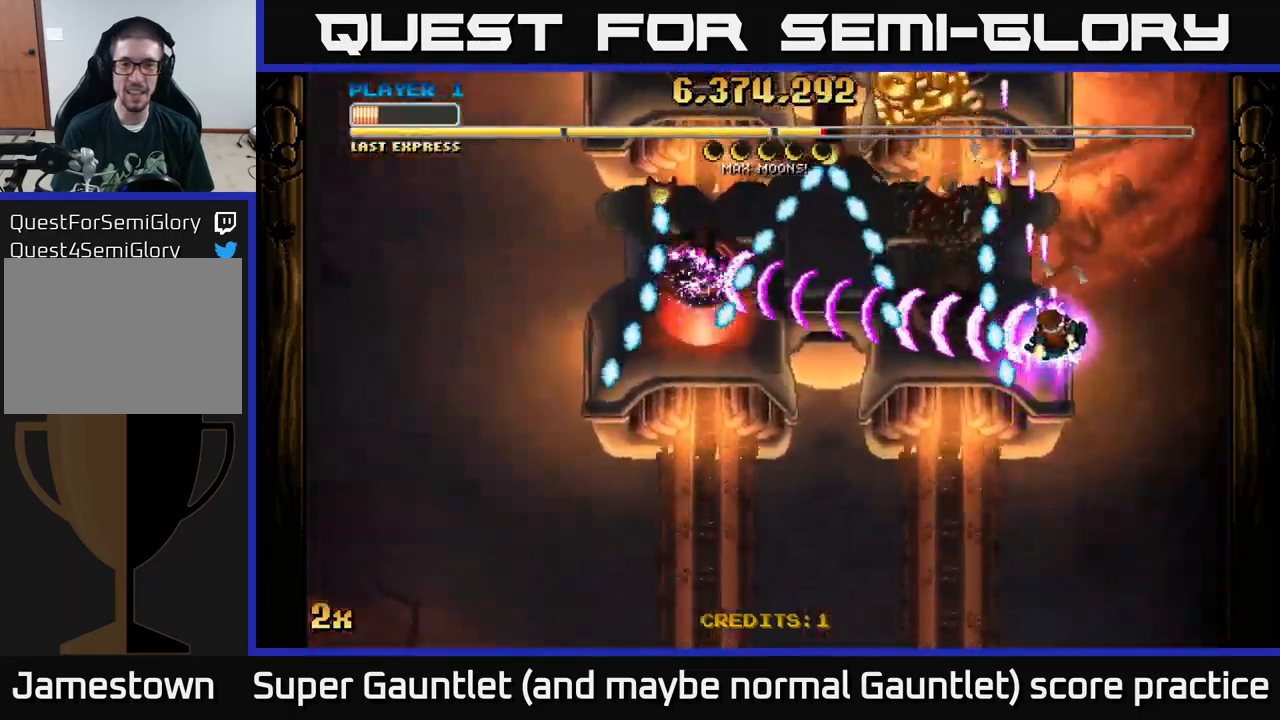
{"buttons": ["A"], "left_stick": "center", "right_stick": "center", "events": [[334, "left_stick", "center"]]}
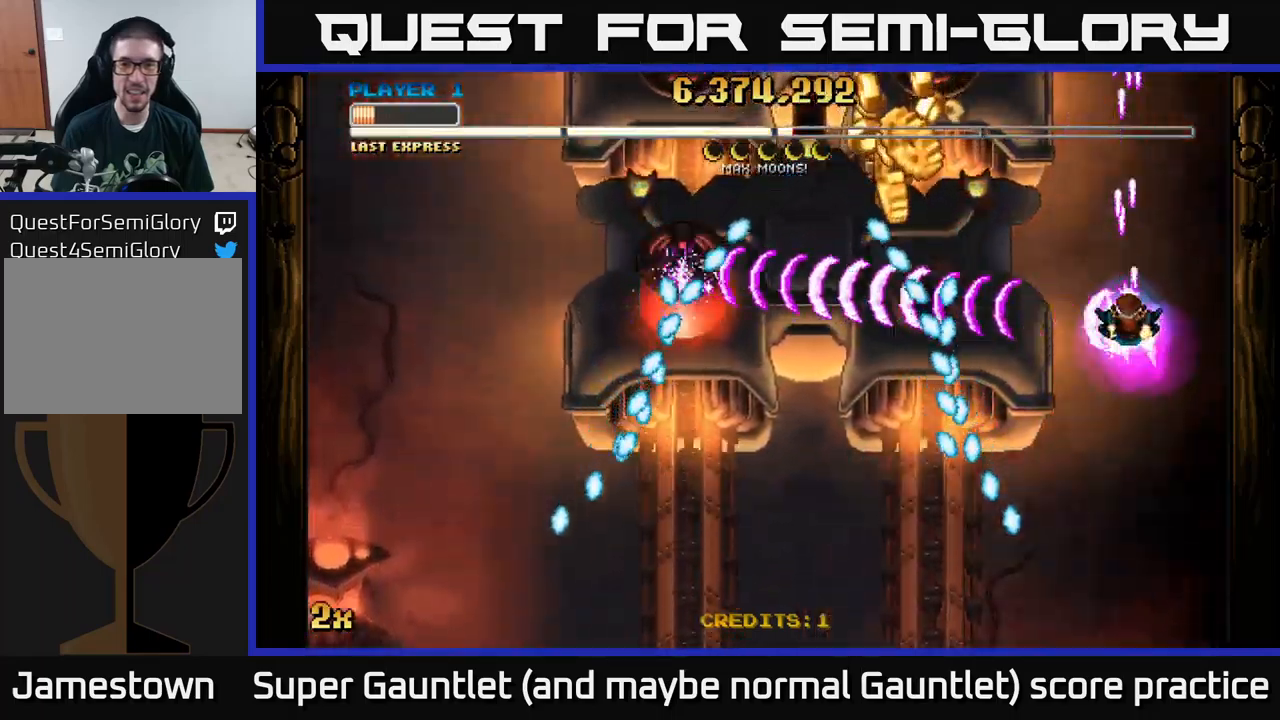
{"buttons": ["A"], "left_stick": "left", "right_stick": "center", "events": [[34, "left_stick", "down-left"], [167, "left_stick", "up-left"], [350, "left_stick", "left"]]}
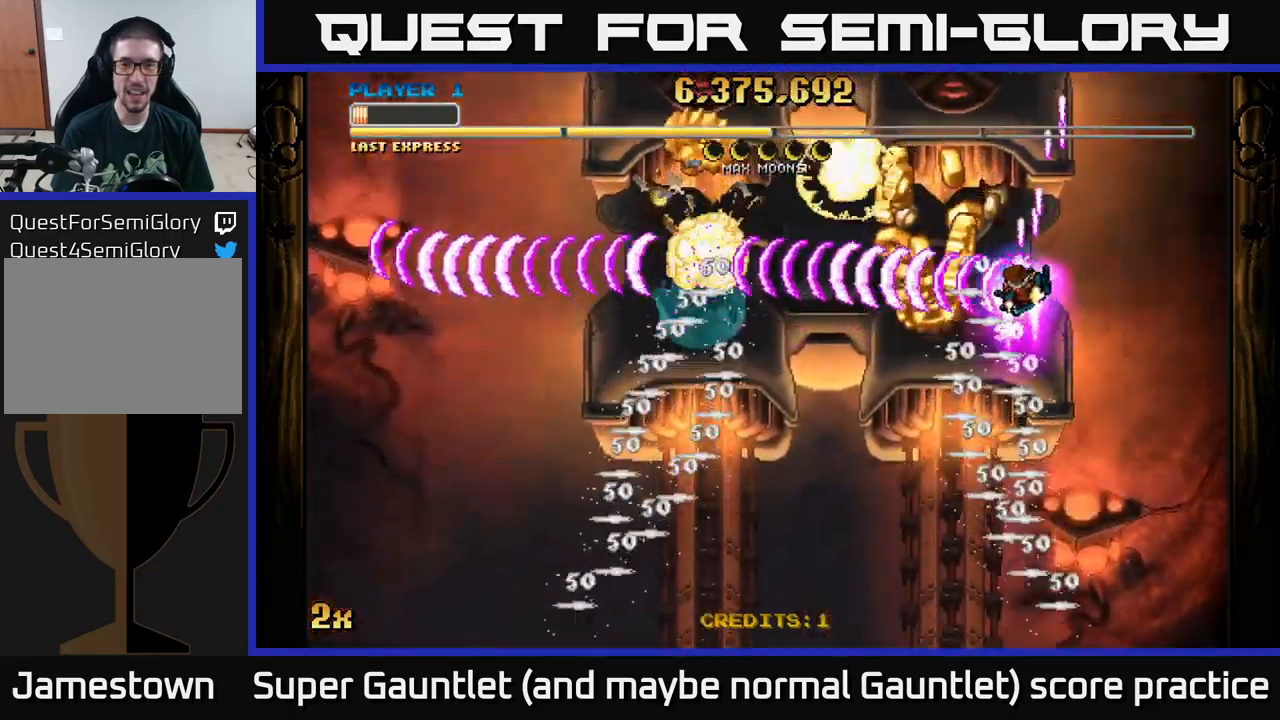
{"buttons": ["A"], "left_stick": "down-left", "right_stick": "center", "events": [[184, "left_stick", "down-left"]]}
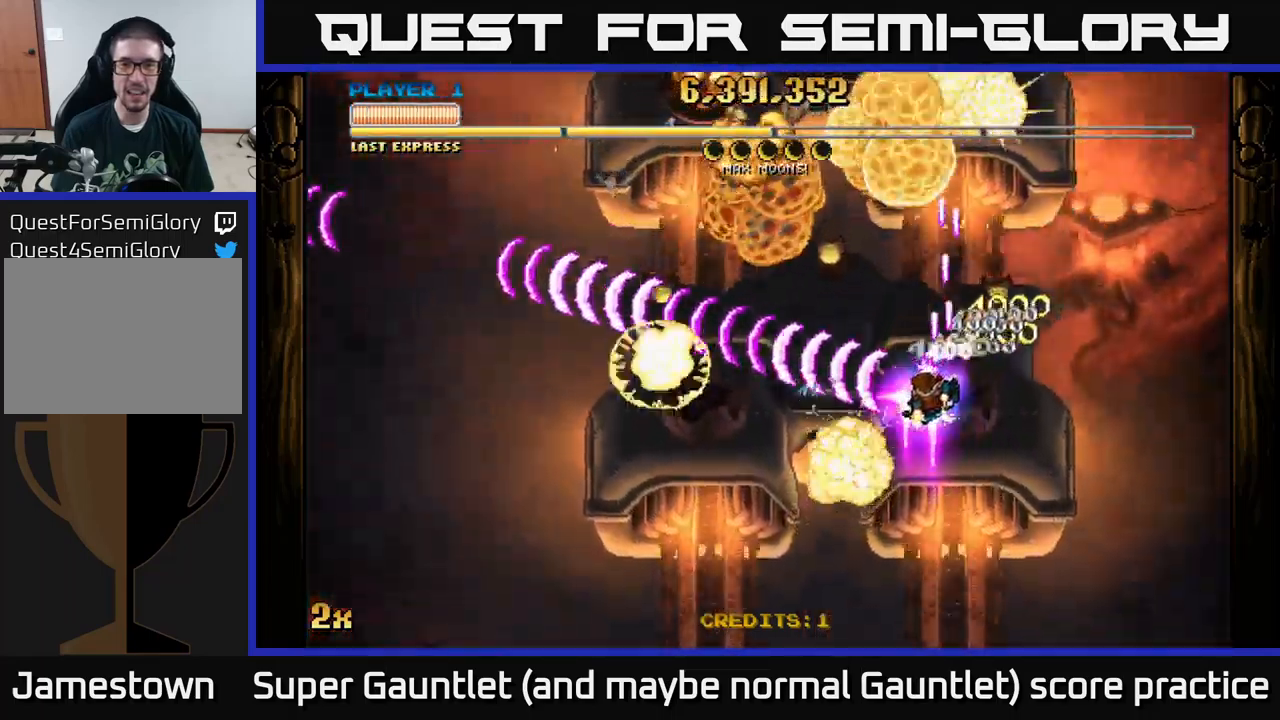
{"buttons": ["A"], "left_stick": "down", "right_stick": "center", "events": [[134, "left_stick", "down"]]}
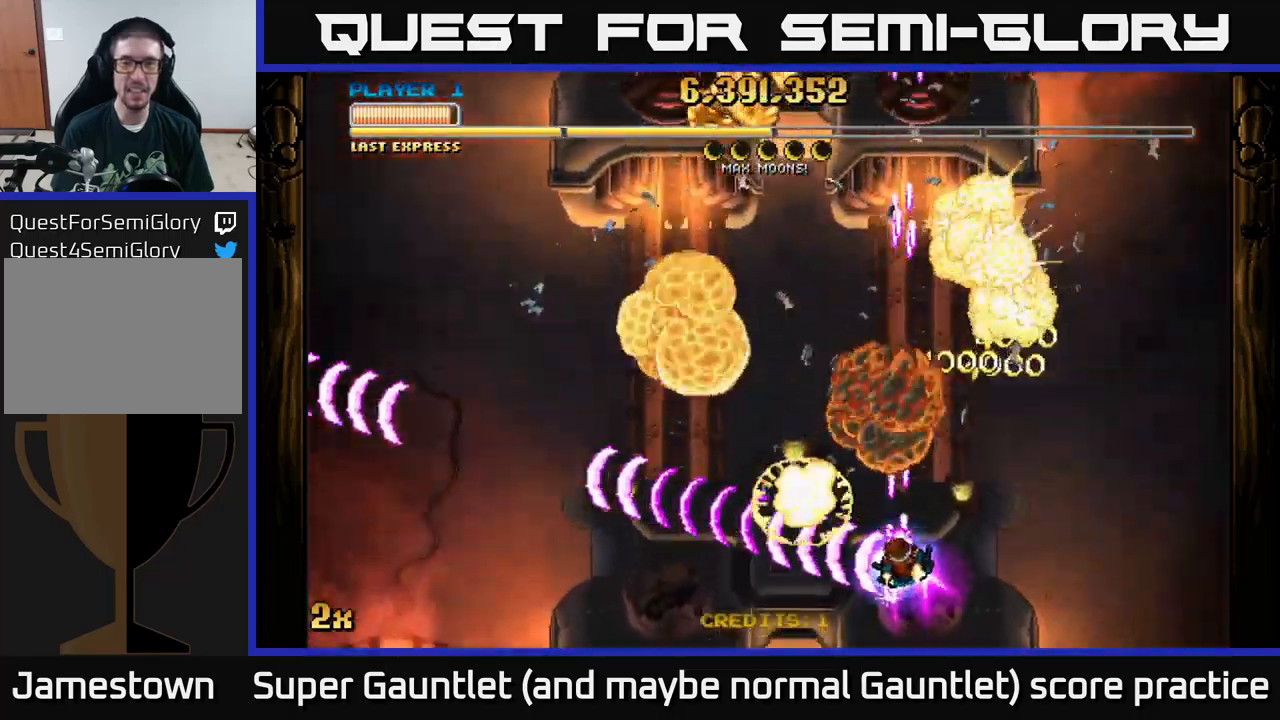
{"buttons": ["A"], "left_stick": "down", "right_stick": "center", "events": [[50, "left_stick", "up"], [67, "X", "down"], [267, "X", "up"], [384, "left_stick", "down"]]}
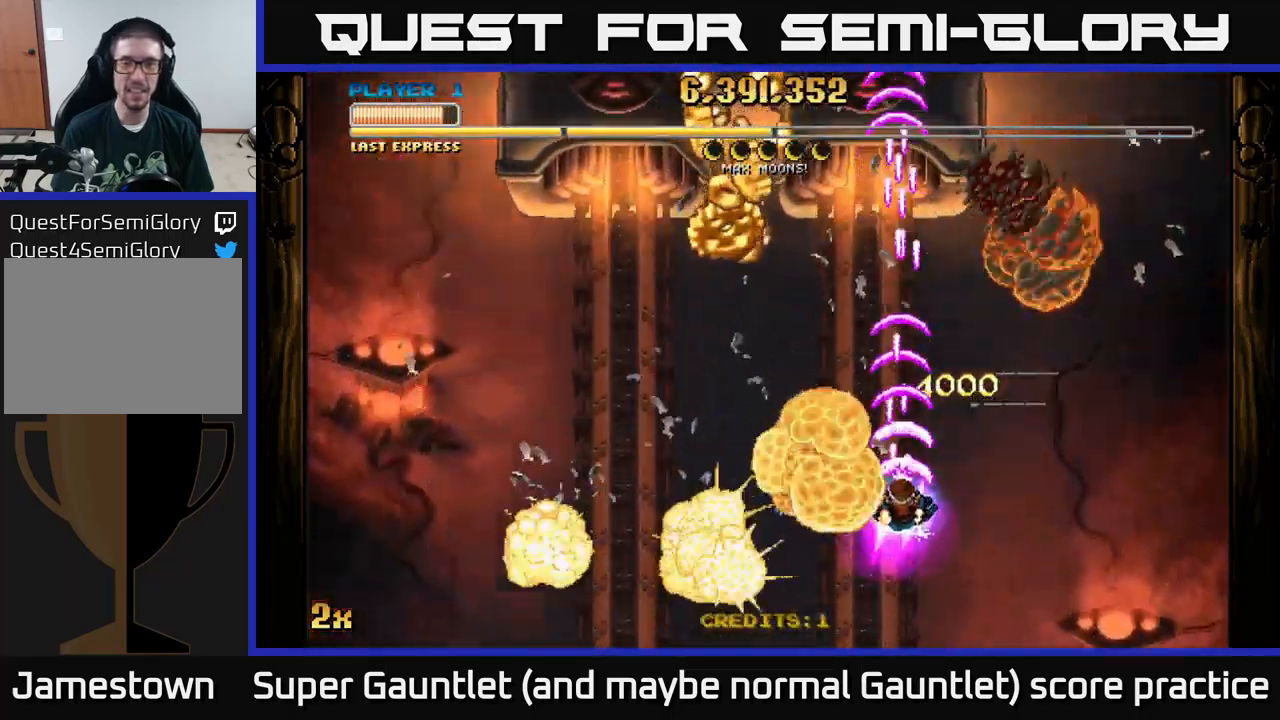
{"buttons": ["A"], "left_stick": "down-left", "right_stick": "center", "events": [[384, "left_stick", "down-left"]]}